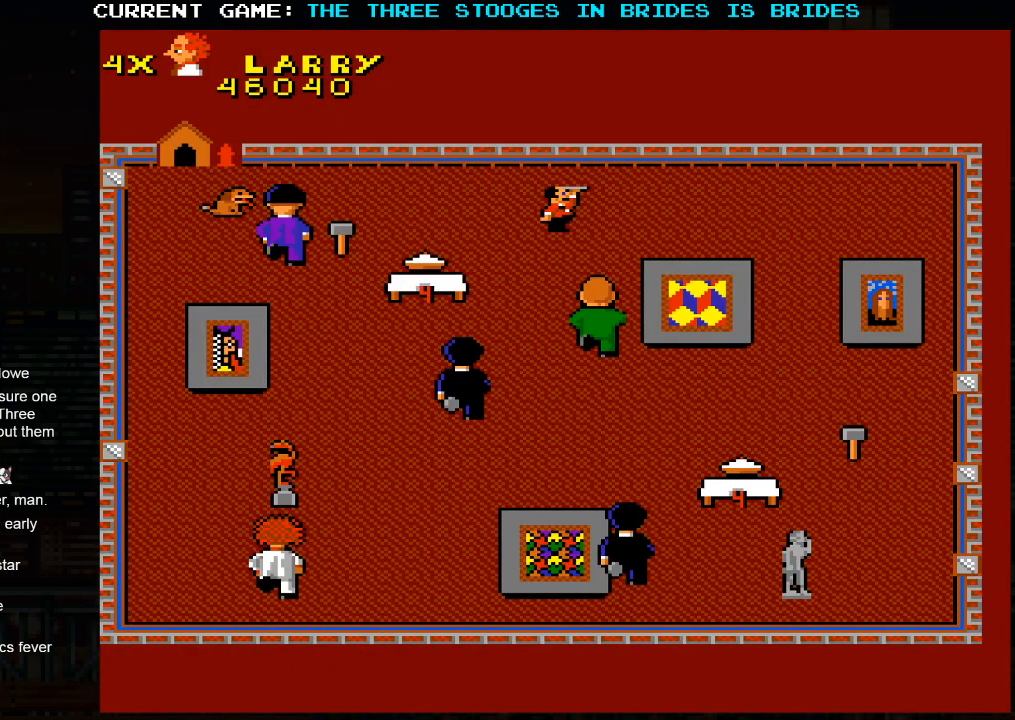
Gameplay with a controller (arcade stick); each line is a JSON object with the inputs held at the frame after it. "events" lists button and stick changes between this image and that frame as [ms after this image, input, new state], when the widget could be followed in between. Not read: L3 R3.
{"buttons": [], "left_stick": "up-right", "events": [[50, "left_stick", "right"], [133, "left_stick", "up-right"]]}
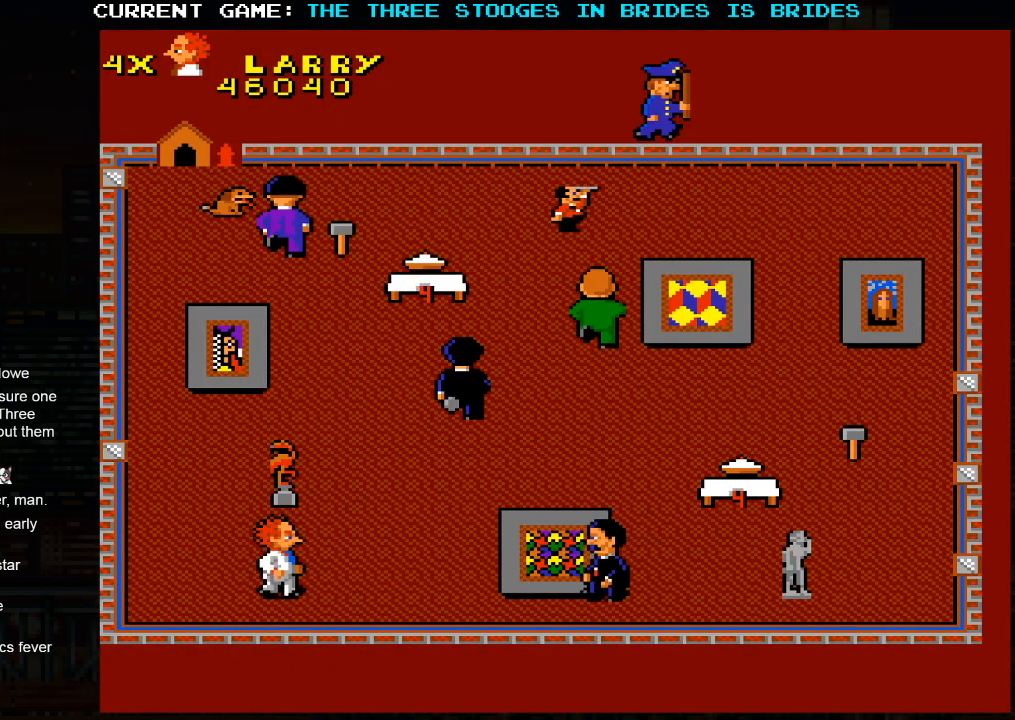
{"buttons": [], "left_stick": "up", "events": [[433, "left_stick", "up"]]}
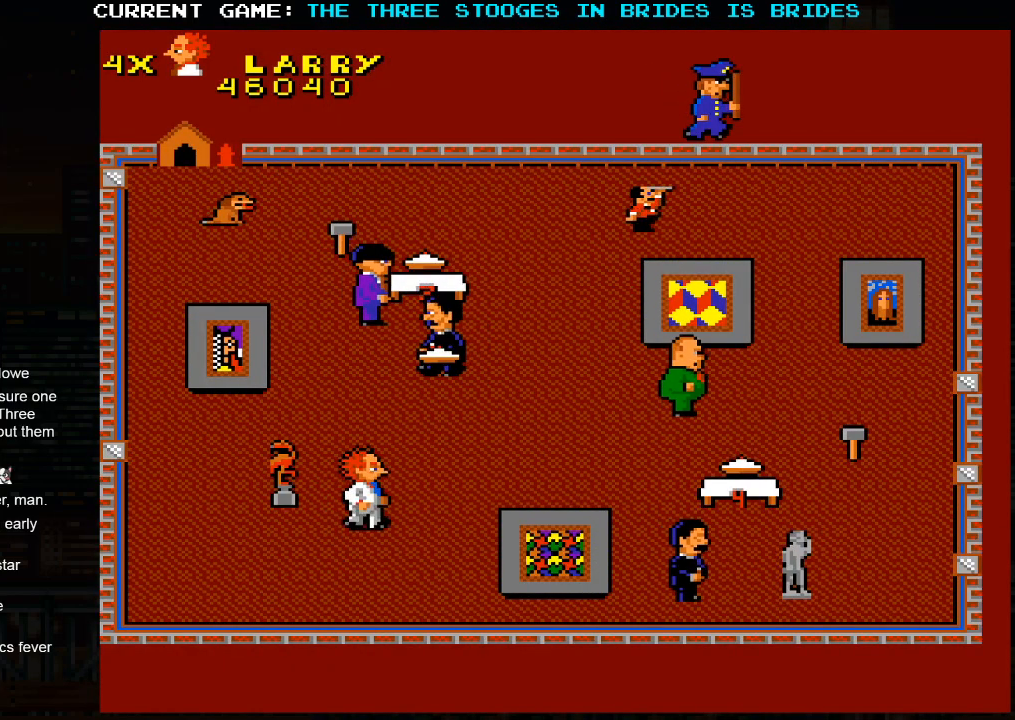
{"buttons": [], "left_stick": "down", "events": [[300, "left_stick", "down"]]}
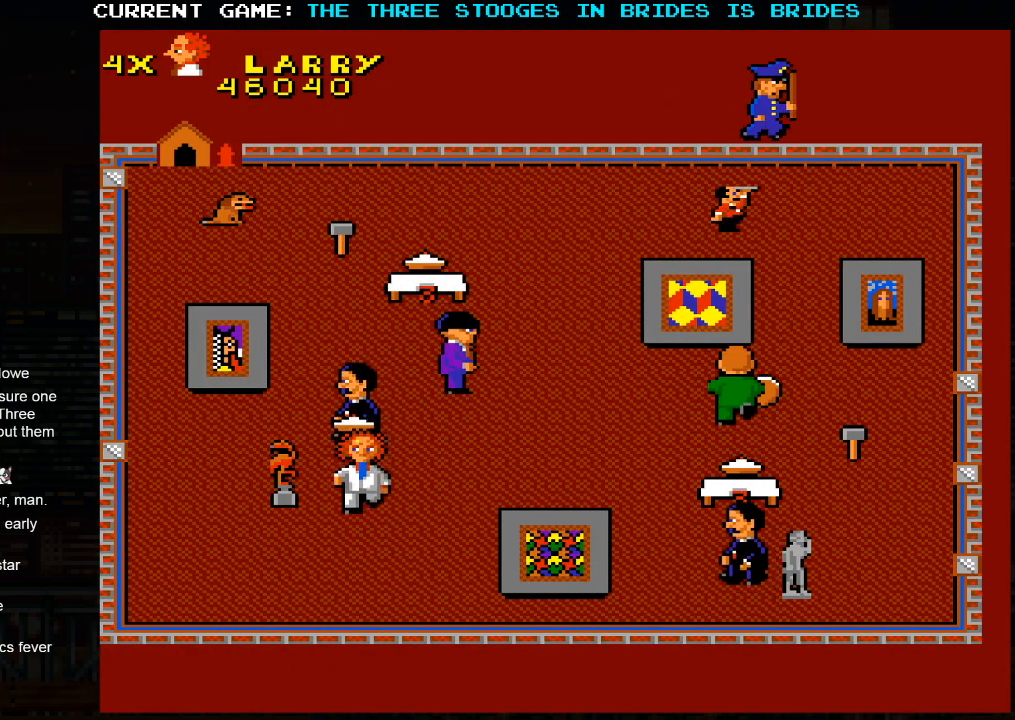
{"buttons": [], "left_stick": "up", "events": [[133, "left_stick", "center"], [467, "left_stick", "up"]]}
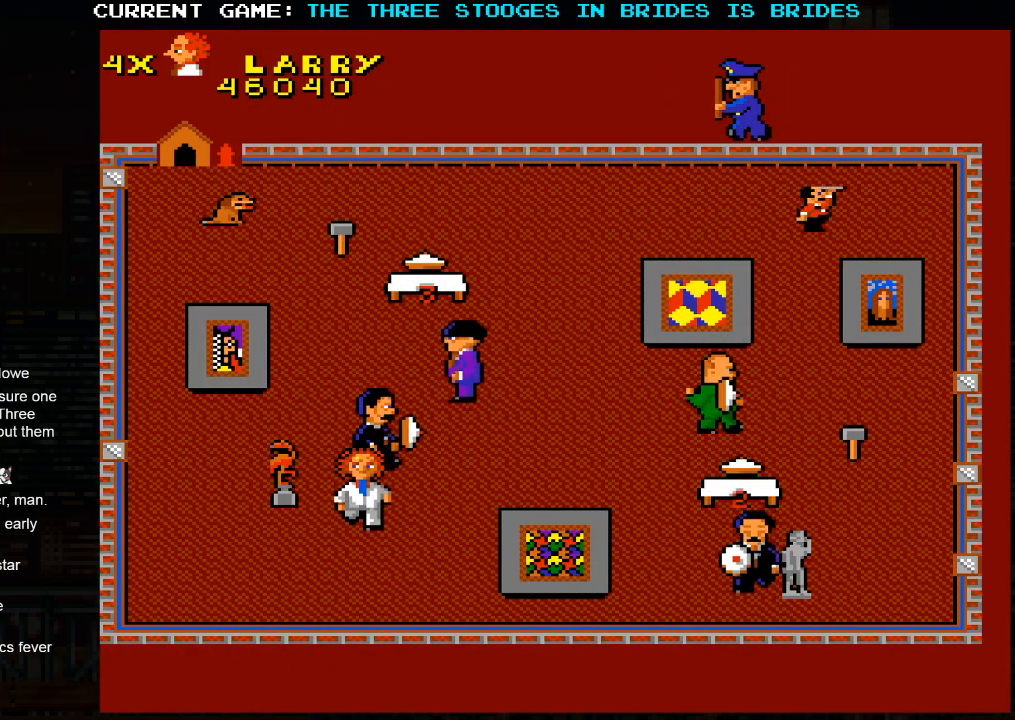
{"buttons": [], "left_stick": "up", "events": []}
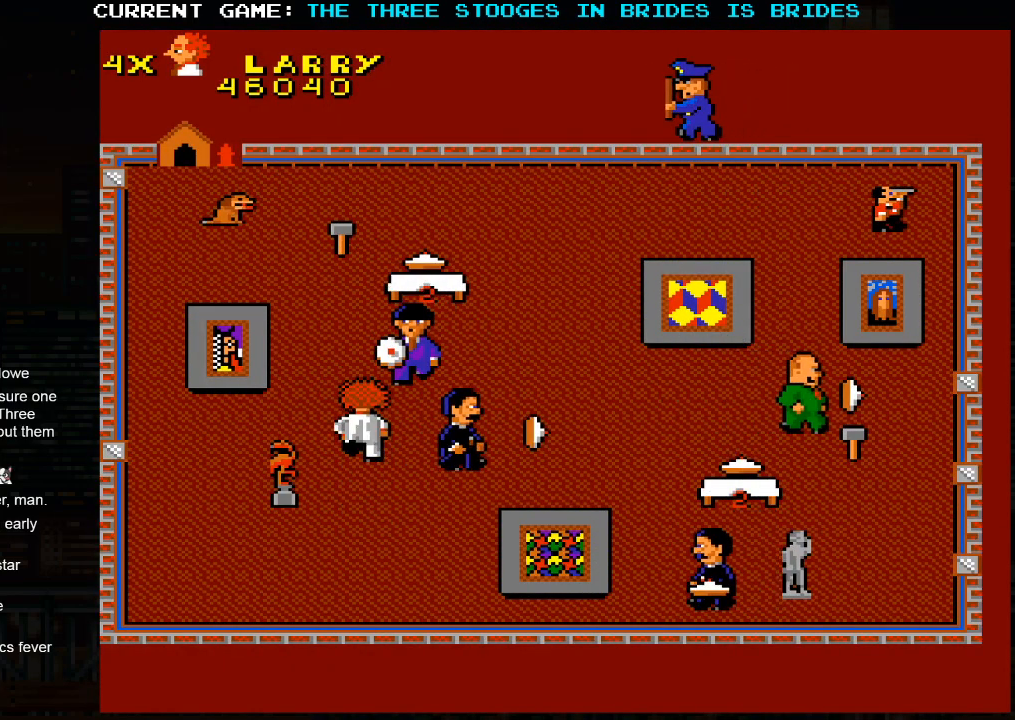
{"buttons": [], "left_stick": "up", "events": [[117, "left_stick", "up-left"], [483, "left_stick", "up"]]}
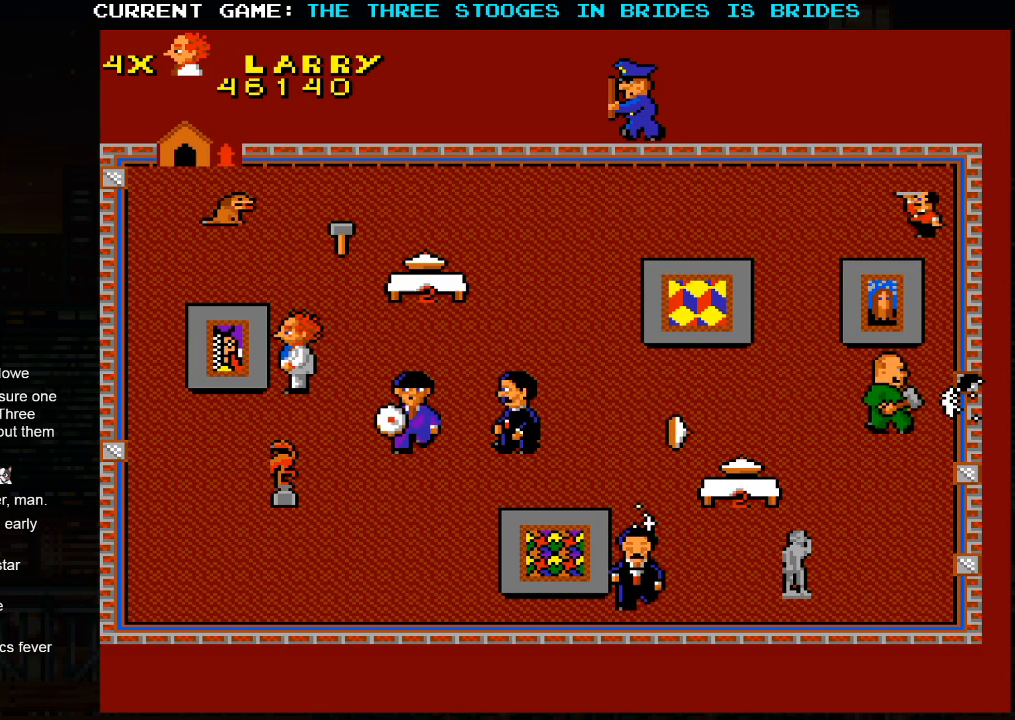
{"buttons": [], "left_stick": "up-right", "events": [[500, "left_stick", "up-right"]]}
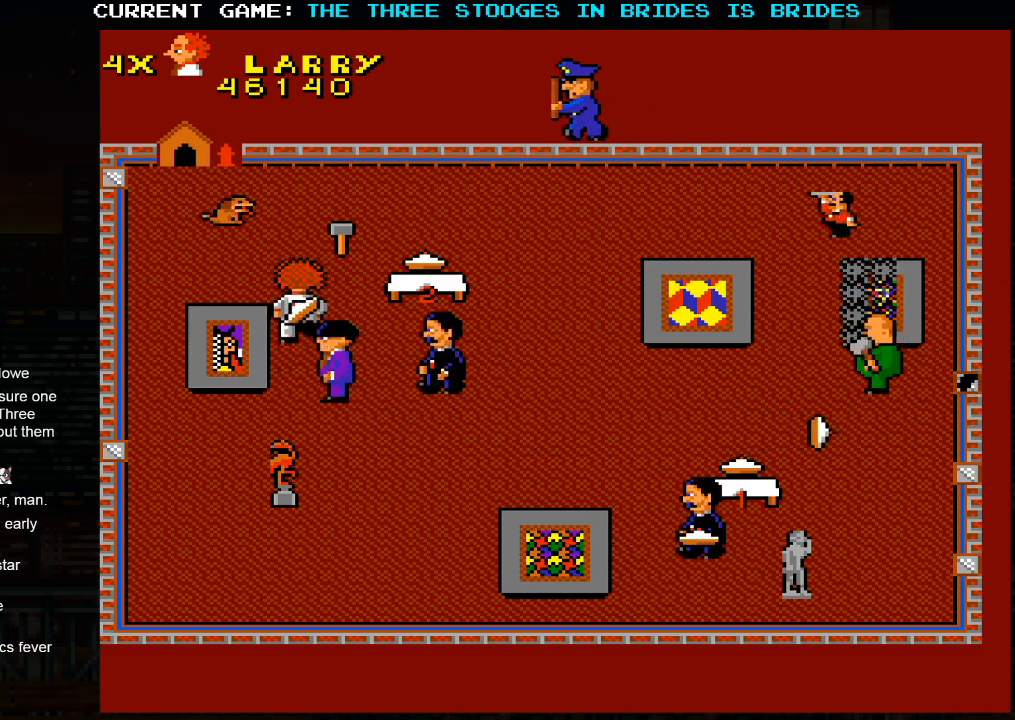
{"buttons": [], "left_stick": "up-right", "events": []}
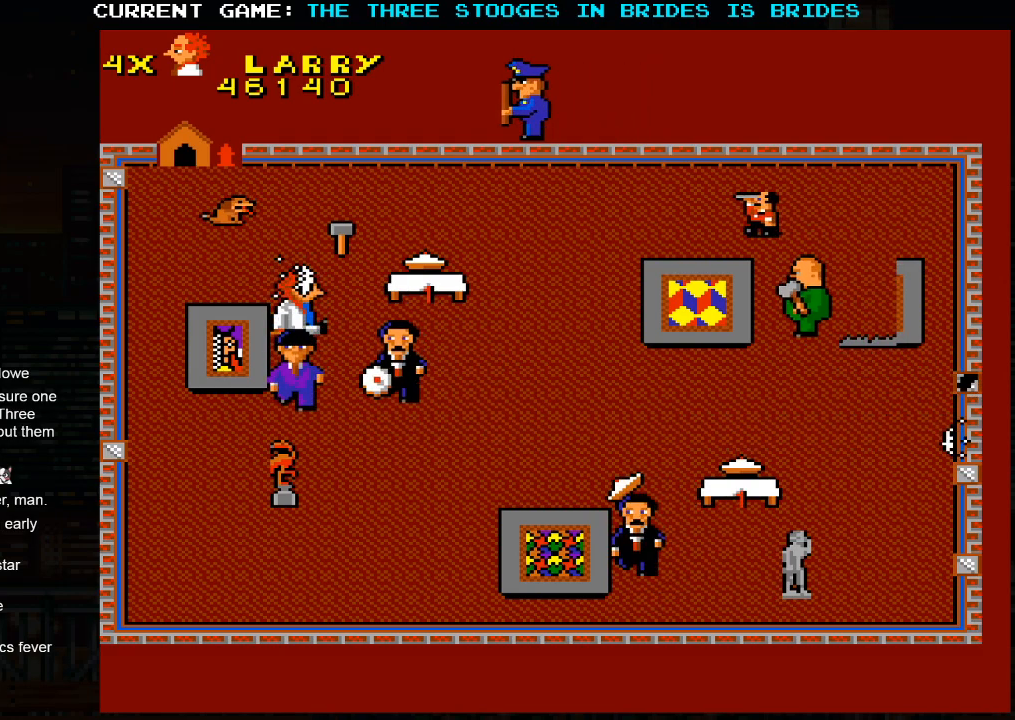
{"buttons": [], "left_stick": "up-right", "events": []}
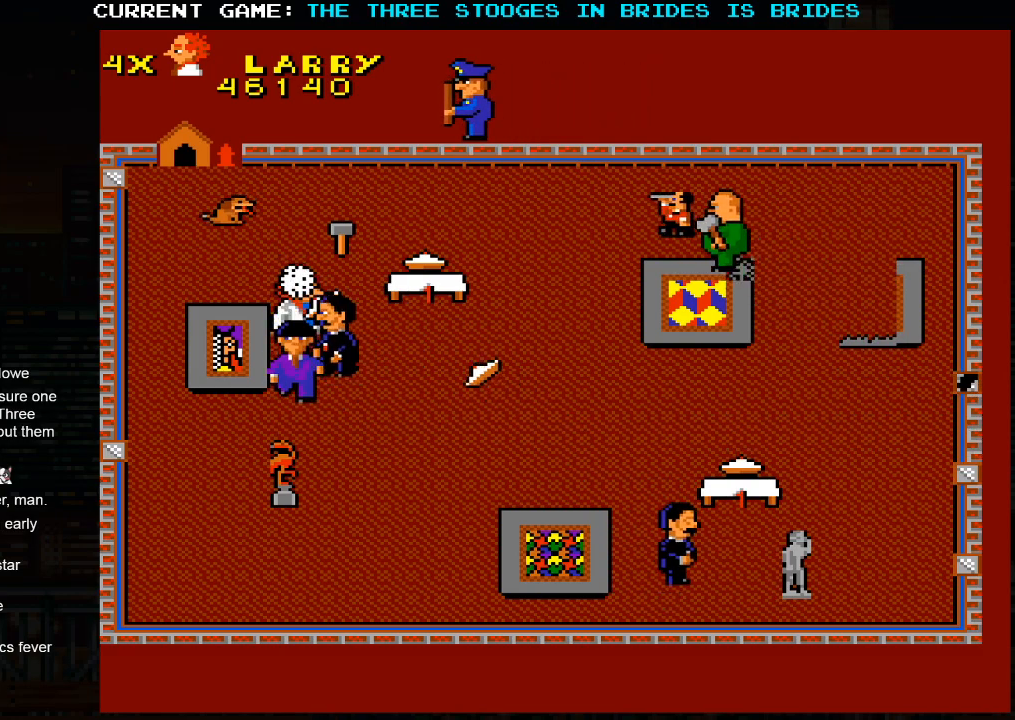
{"buttons": [], "left_stick": "up-right", "events": []}
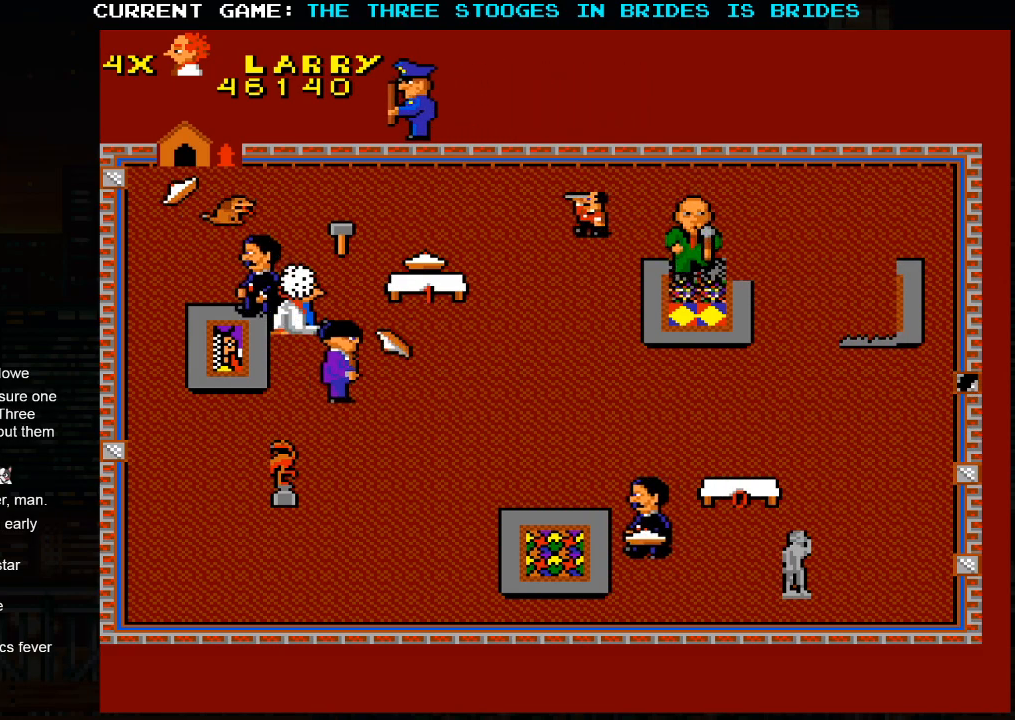
{"buttons": [], "left_stick": "up-right", "events": []}
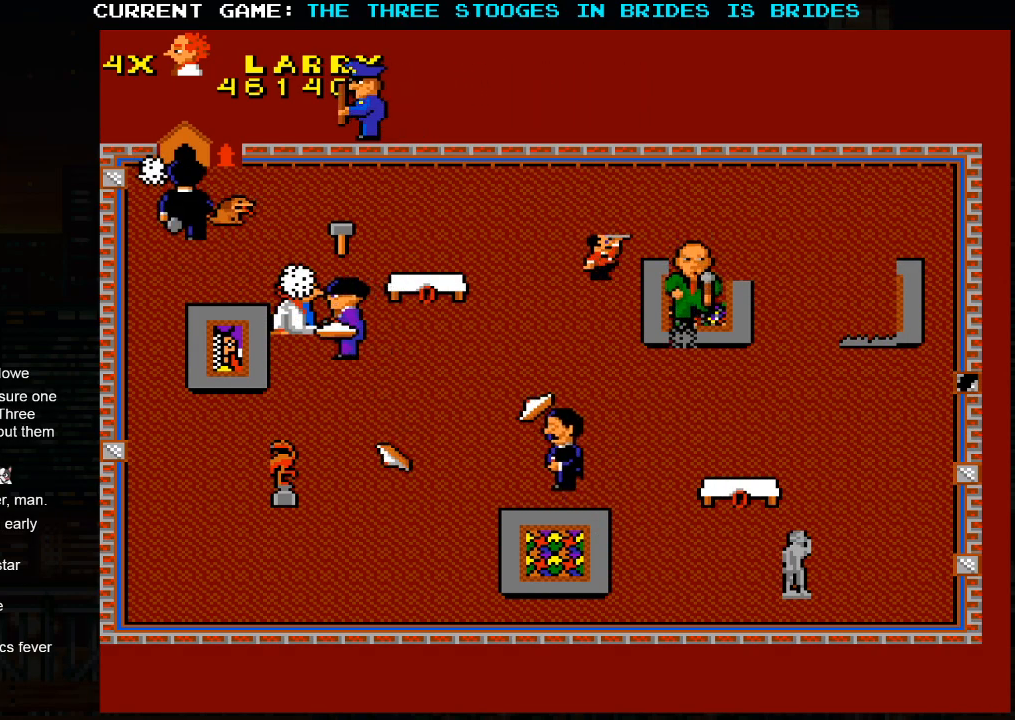
{"buttons": [], "left_stick": "up-right", "events": []}
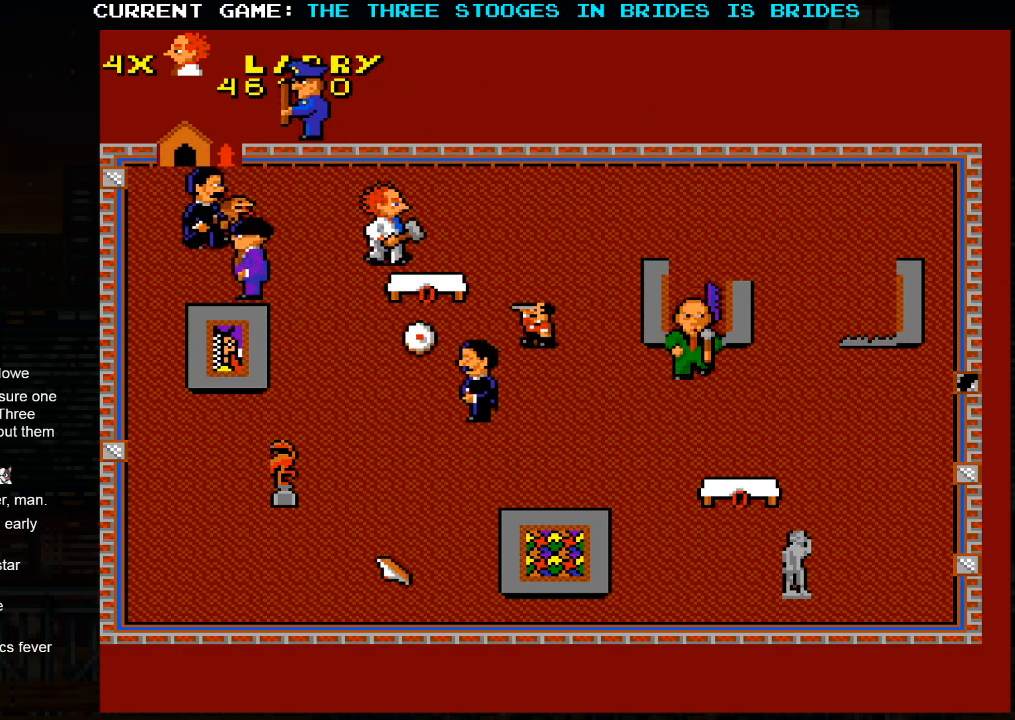
{"buttons": [], "left_stick": "right", "events": [[233, "left_stick", "right"]]}
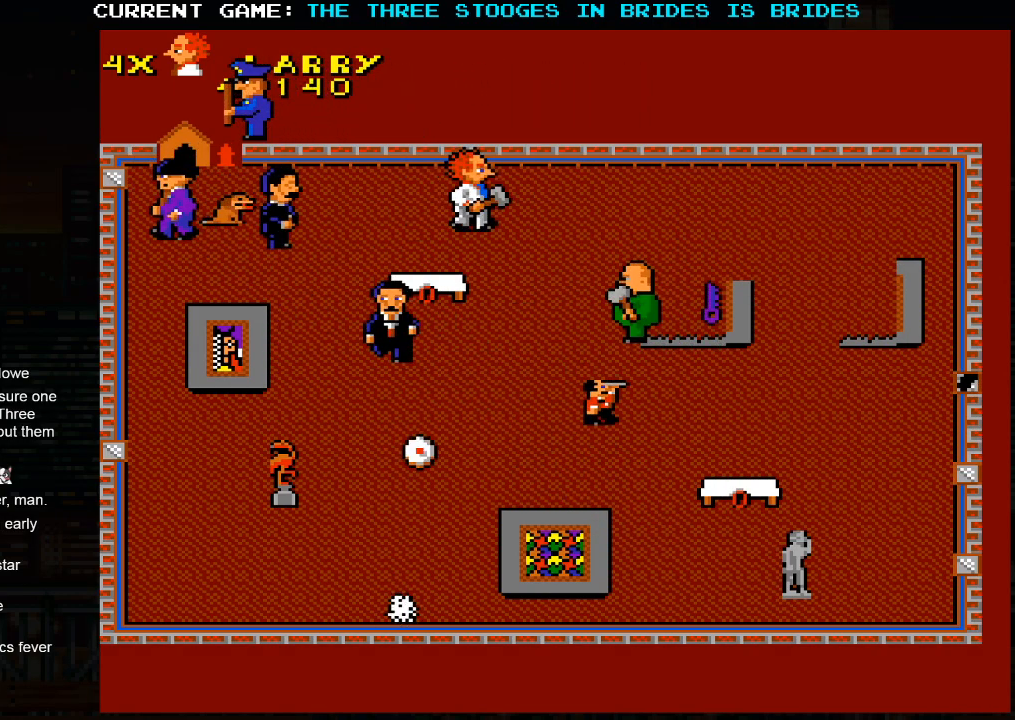
{"buttons": [], "left_stick": "left", "events": [[33, "left_stick", "down-right"], [150, "left_stick", "right"], [333, "left_stick", "up-left"], [450, "left_stick", "left"]]}
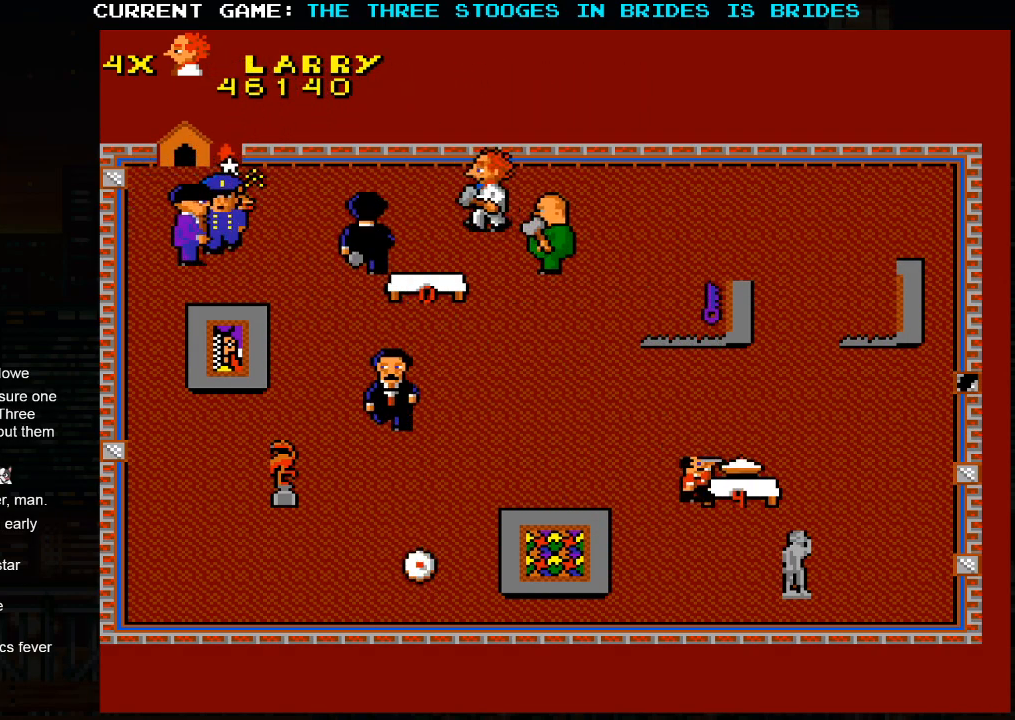
{"buttons": [], "left_stick": "left", "events": []}
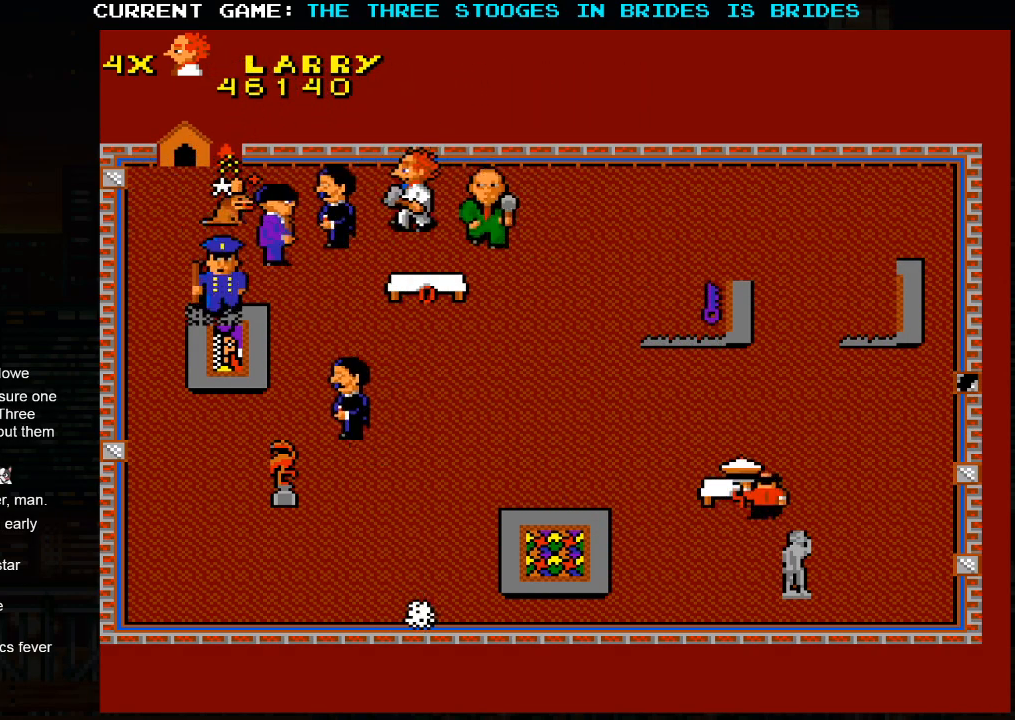
{"buttons": [], "left_stick": "left", "events": [[283, "left_stick", "right"], [367, "left_stick", "up"], [467, "left_stick", "left"]]}
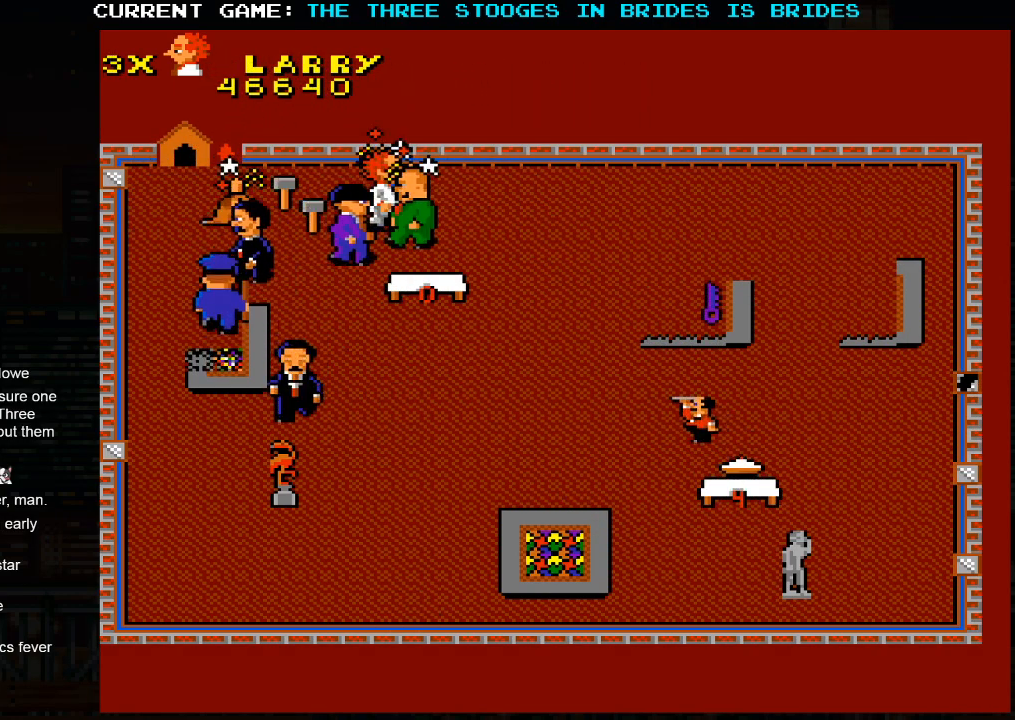
{"buttons": ["SQUARE"], "left_stick": "left", "events": [[400, "SQUARE", "down"]]}
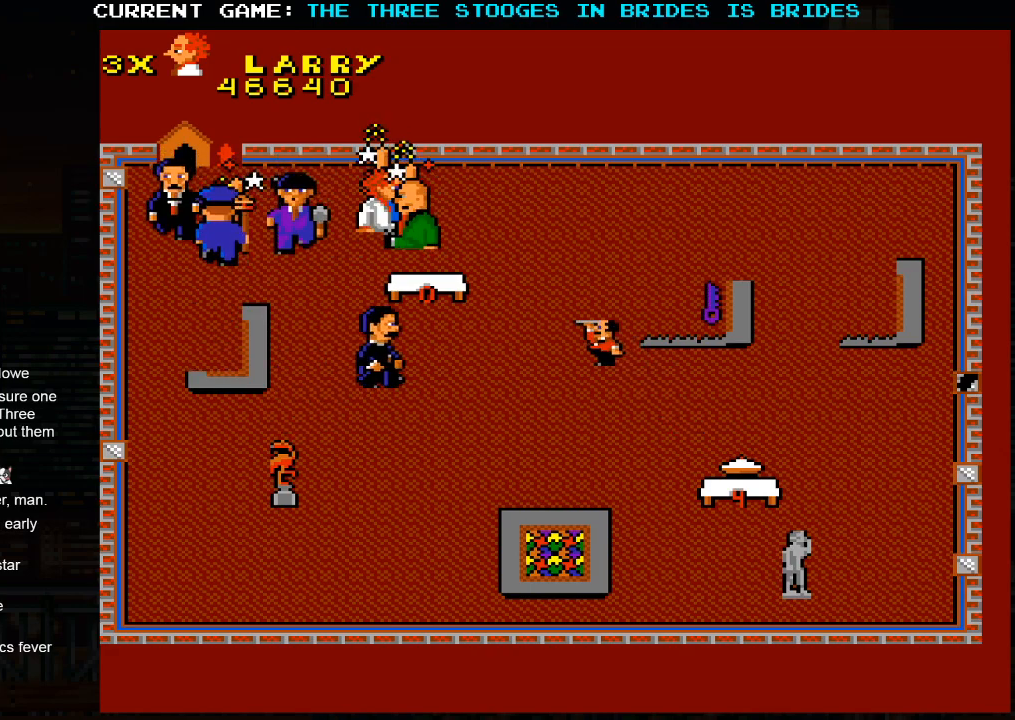
{"buttons": ["SQUARE"], "left_stick": "left", "events": []}
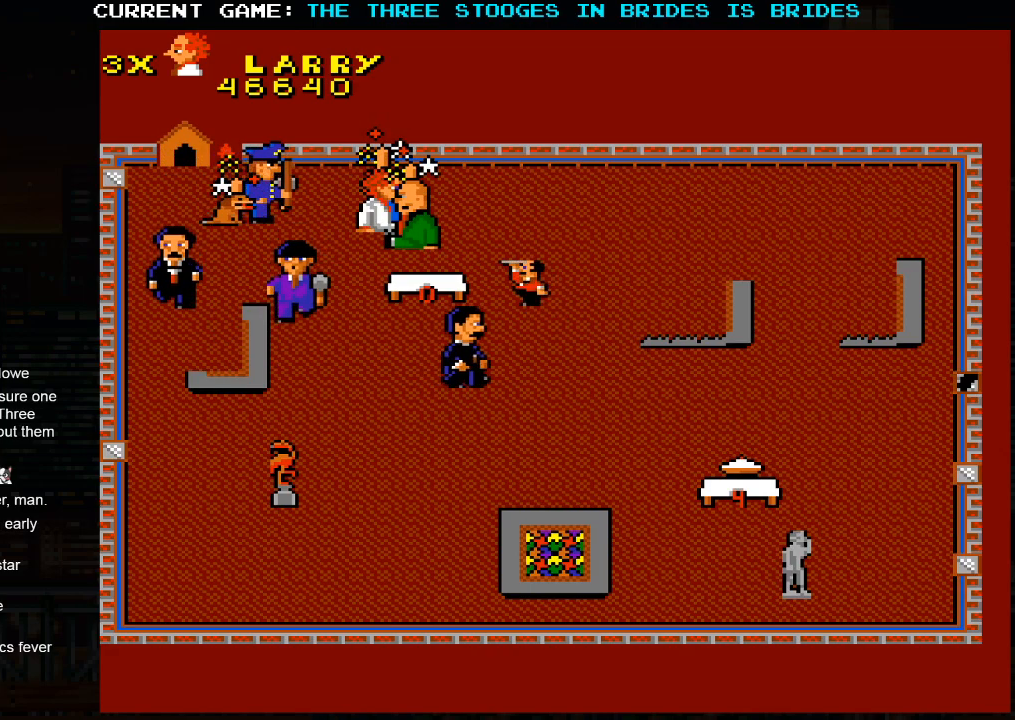
{"buttons": ["SQUARE"], "left_stick": "left", "events": []}
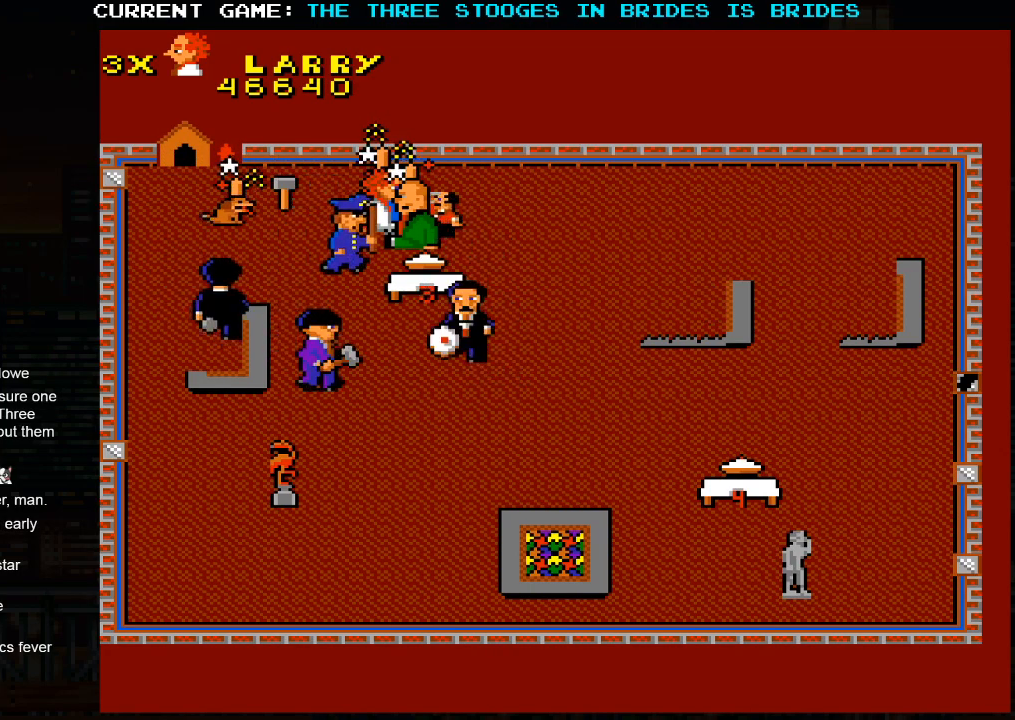
{"buttons": ["SQUARE"], "left_stick": "center", "events": [[33, "left_stick", "center"]]}
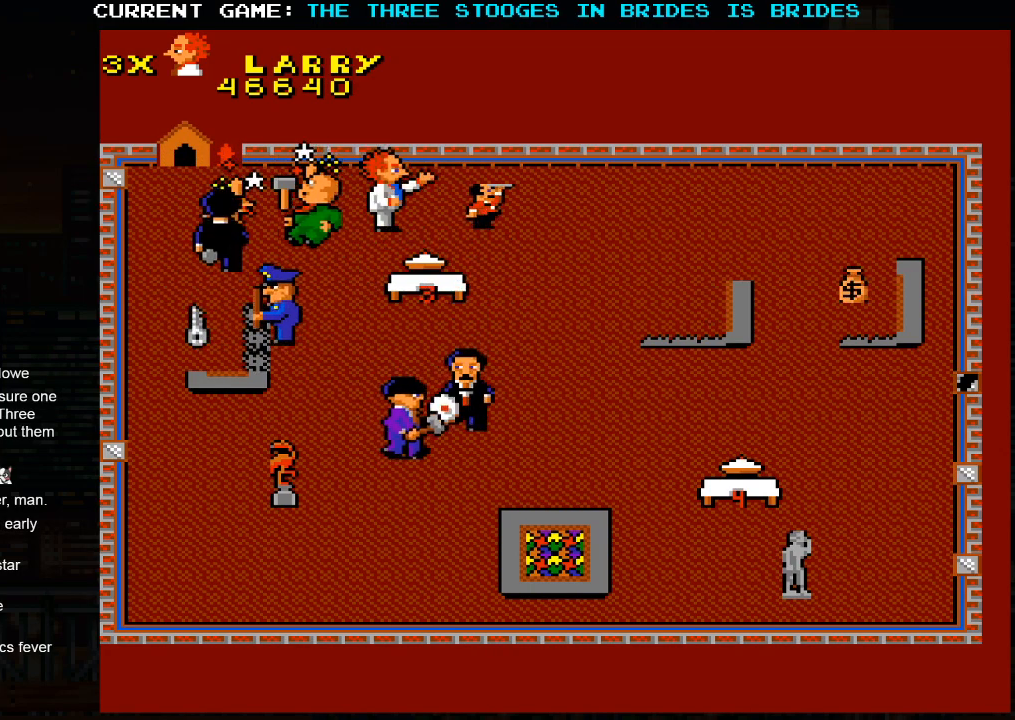
{"buttons": [], "left_stick": "left", "events": [[233, "left_stick", "left"], [333, "SQUARE", "up"]]}
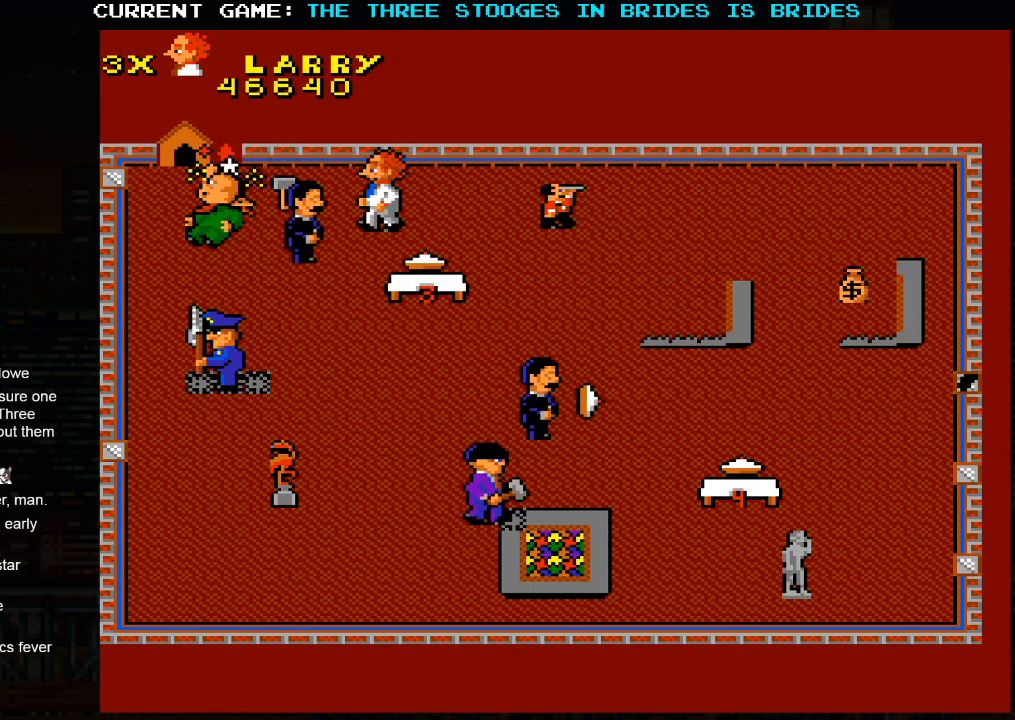
{"buttons": [], "left_stick": "down-left", "events": [[417, "left_stick", "down-left"]]}
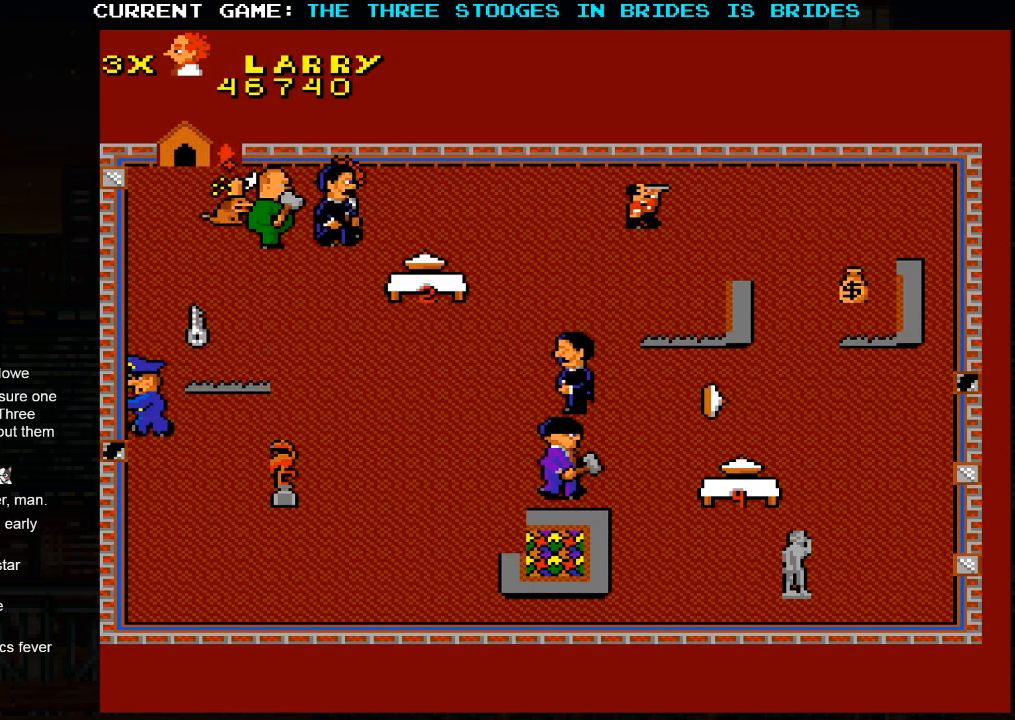
{"buttons": [], "left_stick": "right", "events": [[283, "left_stick", "down-right"], [383, "left_stick", "right"]]}
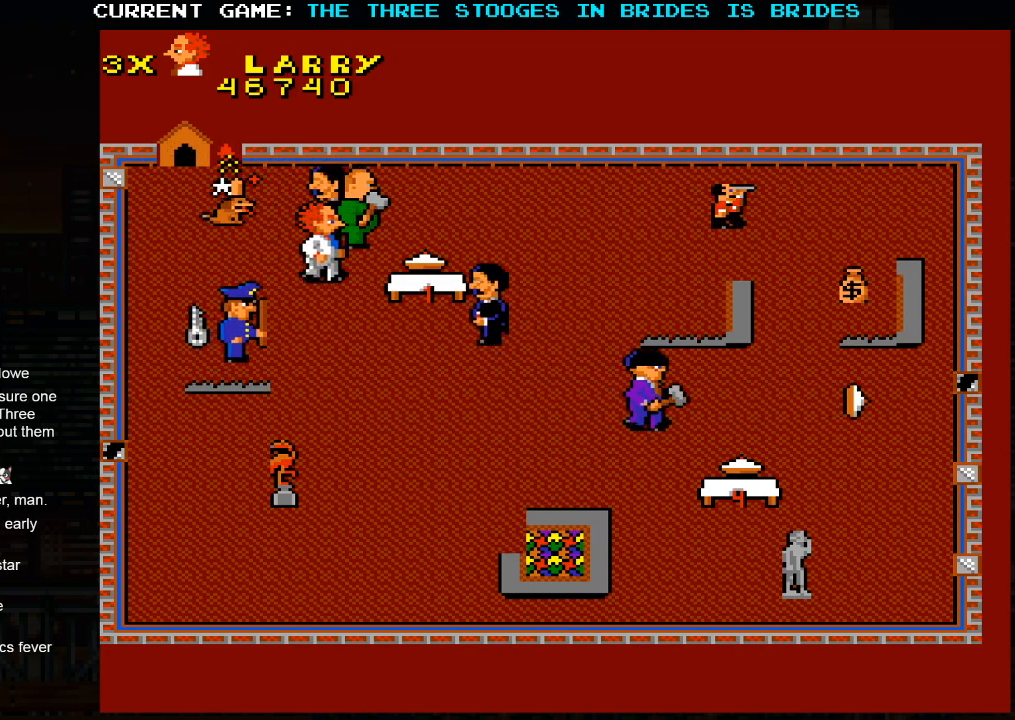
{"buttons": ["SQUARE"], "left_stick": "left", "events": [[100, "SQUARE", "down"], [267, "SQUARE", "up"], [333, "left_stick", "center"], [400, "left_stick", "left"], [483, "SQUARE", "down"]]}
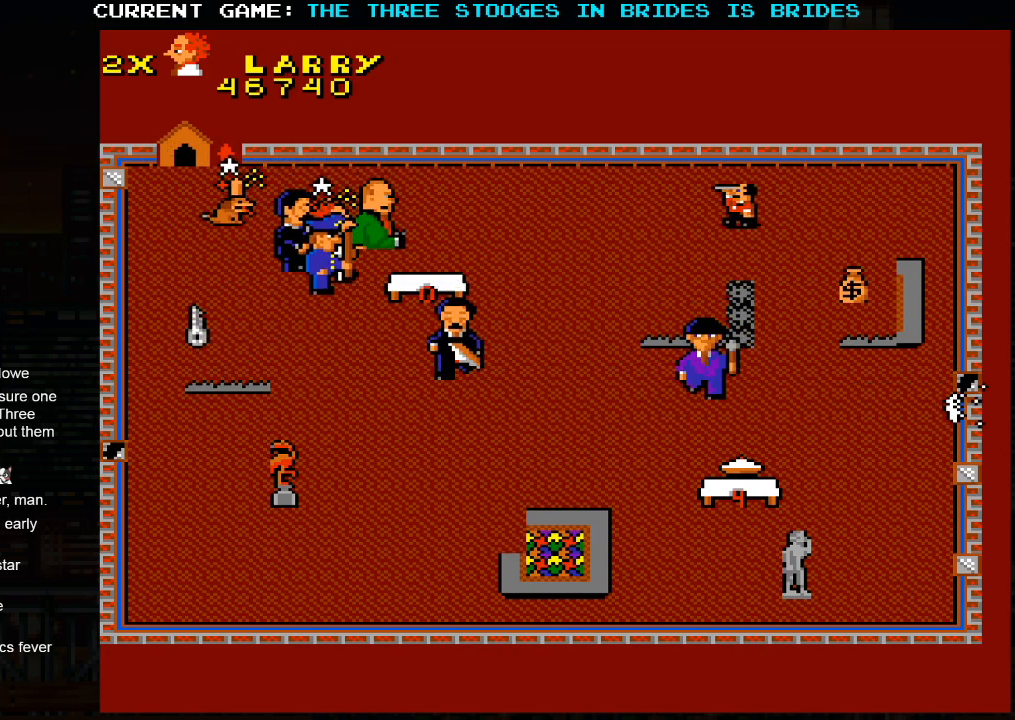
{"buttons": [], "left_stick": "center", "events": [[83, "SQUARE", "up"], [117, "SQUARE", "down"], [283, "SQUARE", "up"], [300, "left_stick", "center"]]}